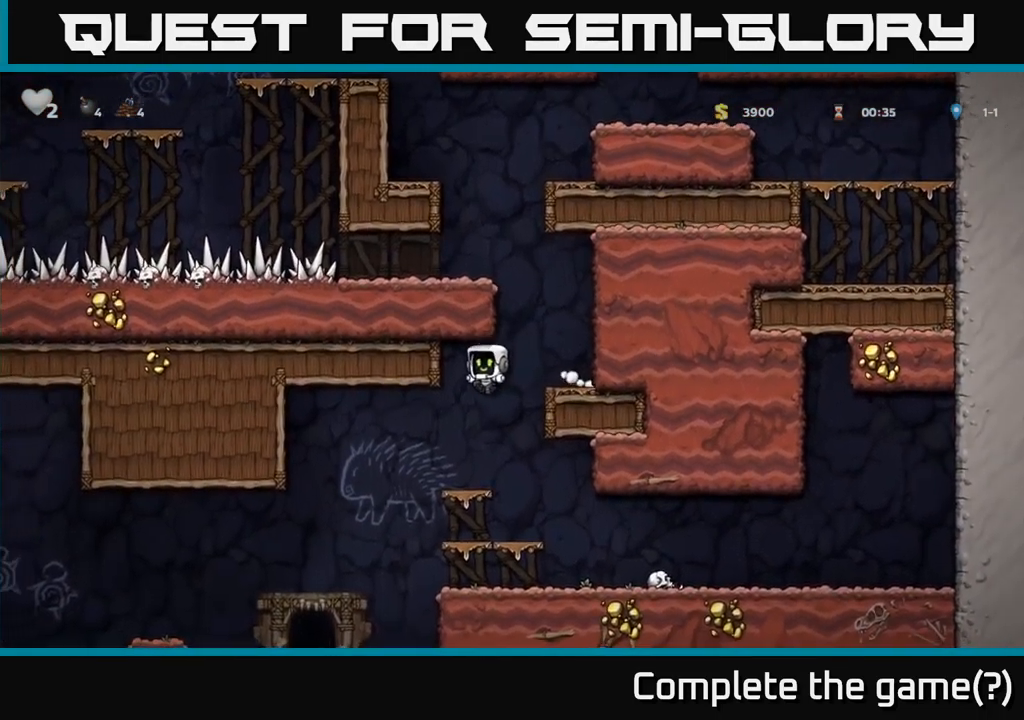
Gameplay with a controller (Xbox layout); each line is a JSON object with the inputs held at the frame after it. "events" lists button and stick changes between this image and that frame as [ms after this image, input, new state], when the widget could be followed in between. Not read: right_stick.
{"buttons": ["DPAD_LEFT"], "left_stick": "center", "events": [[450, "DPAD_LEFT", "down"]]}
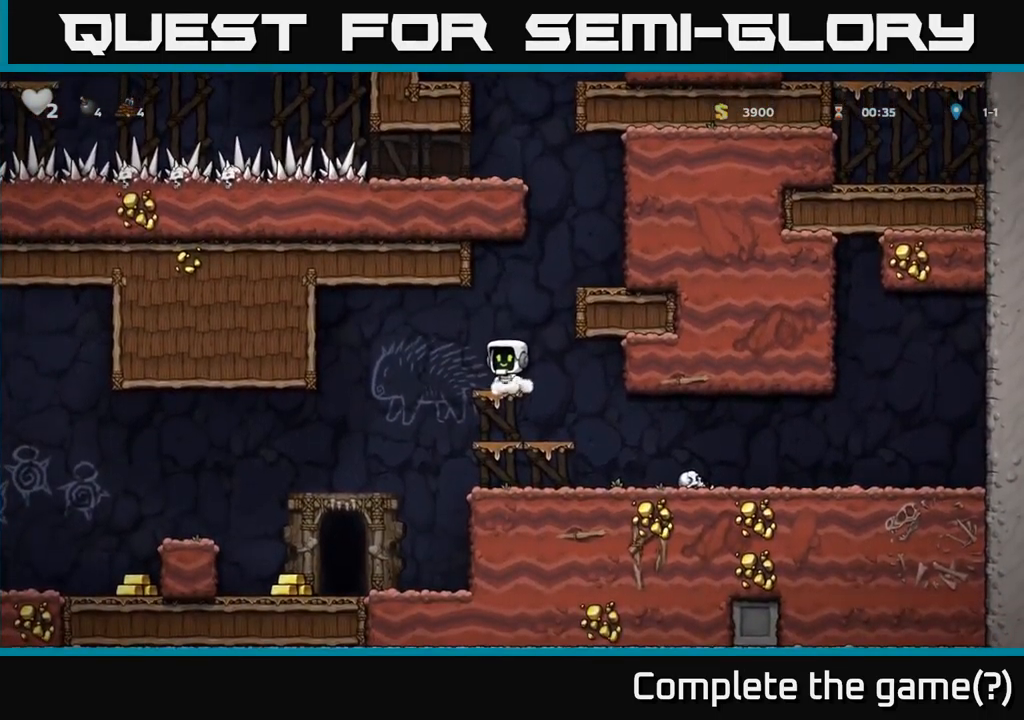
{"buttons": ["DPAD_LEFT"], "left_stick": "center", "events": [[283, "DPAD_LEFT", "up"], [500, "DPAD_LEFT", "down"]]}
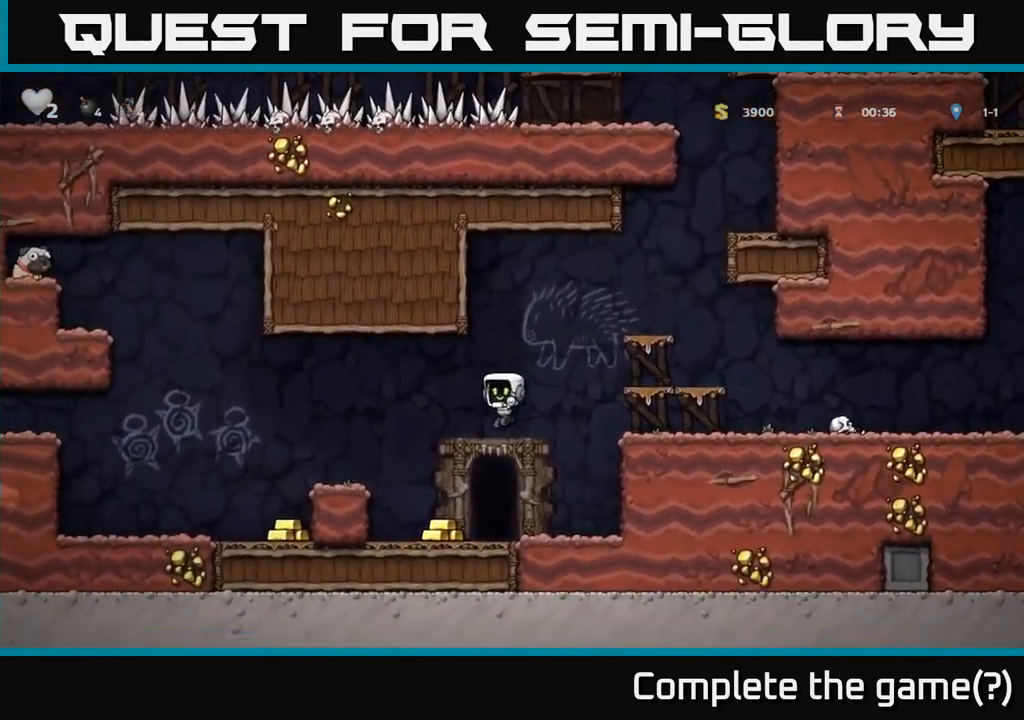
{"buttons": ["DPAD_LEFT"], "left_stick": "center", "events": [[217, "A", "down"], [400, "A", "up"]]}
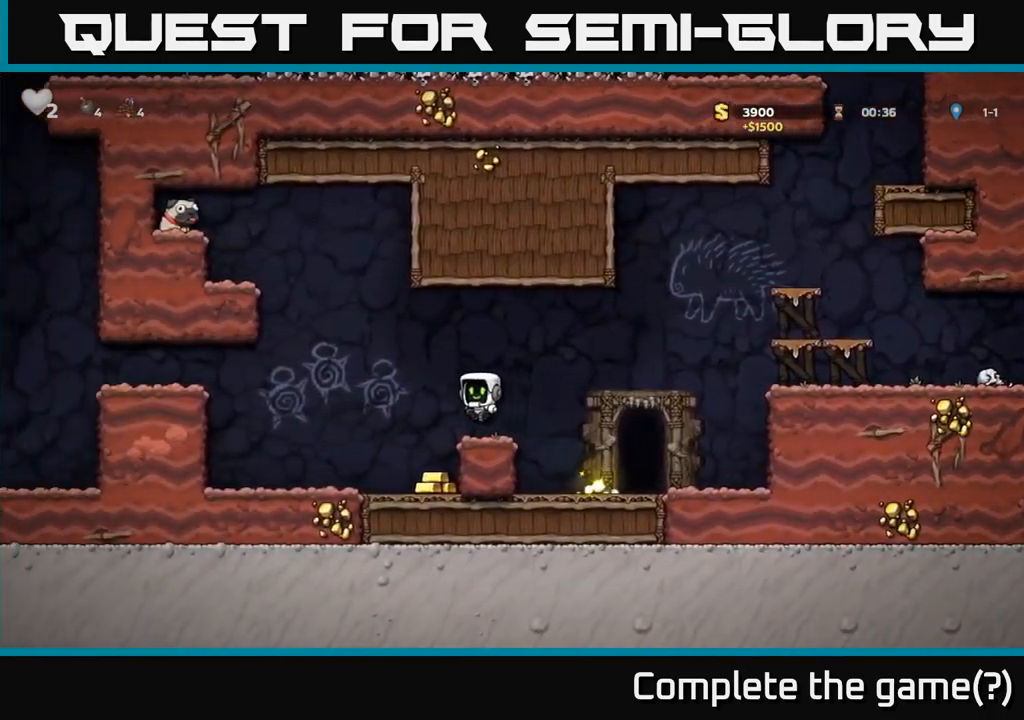
{"buttons": ["DPAD_RIGHT"], "left_stick": "center", "events": [[83, "DPAD_LEFT", "up"], [200, "DPAD_RIGHT", "down"], [333, "A", "down"], [467, "A", "up"]]}
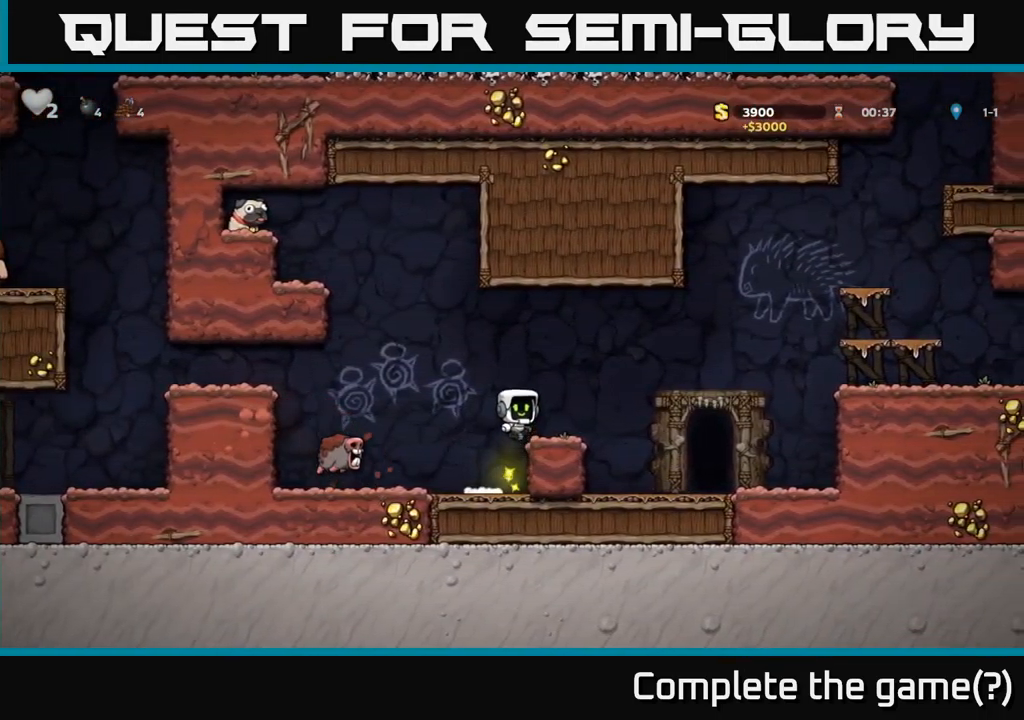
{"buttons": ["A", "DPAD_LEFT"], "left_stick": "center", "events": [[33, "DPAD_RIGHT", "up"], [300, "A", "down"], [333, "DPAD_LEFT", "down"]]}
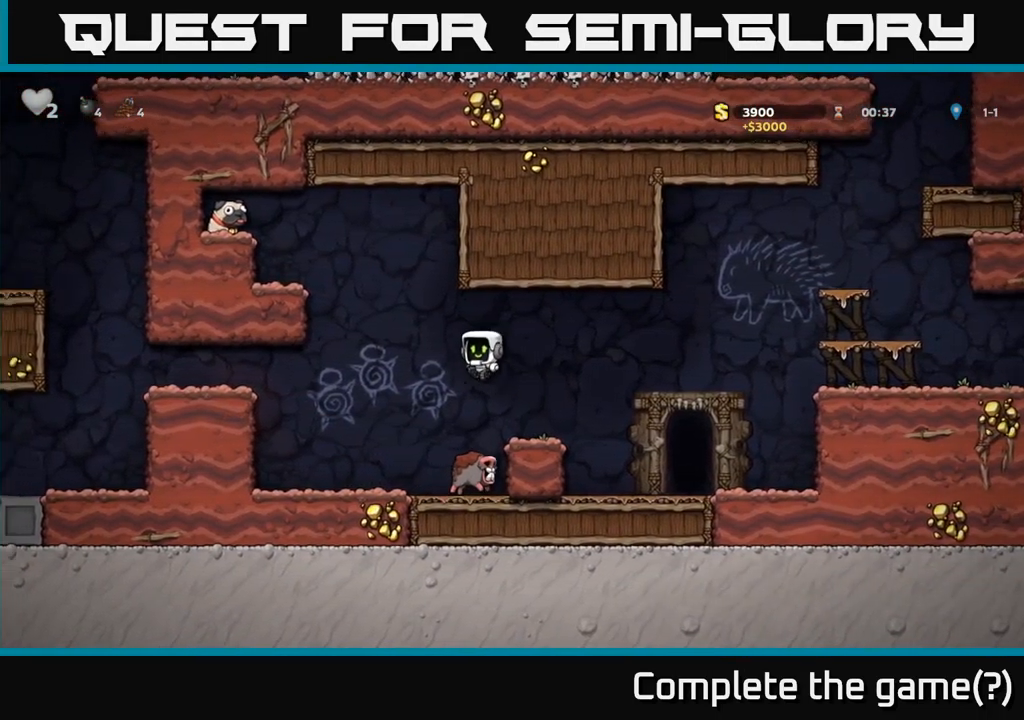
{"buttons": ["A", "DPAD_RIGHT"], "left_stick": "center", "events": [[133, "DPAD_LEFT", "up"], [500, "DPAD_RIGHT", "down"]]}
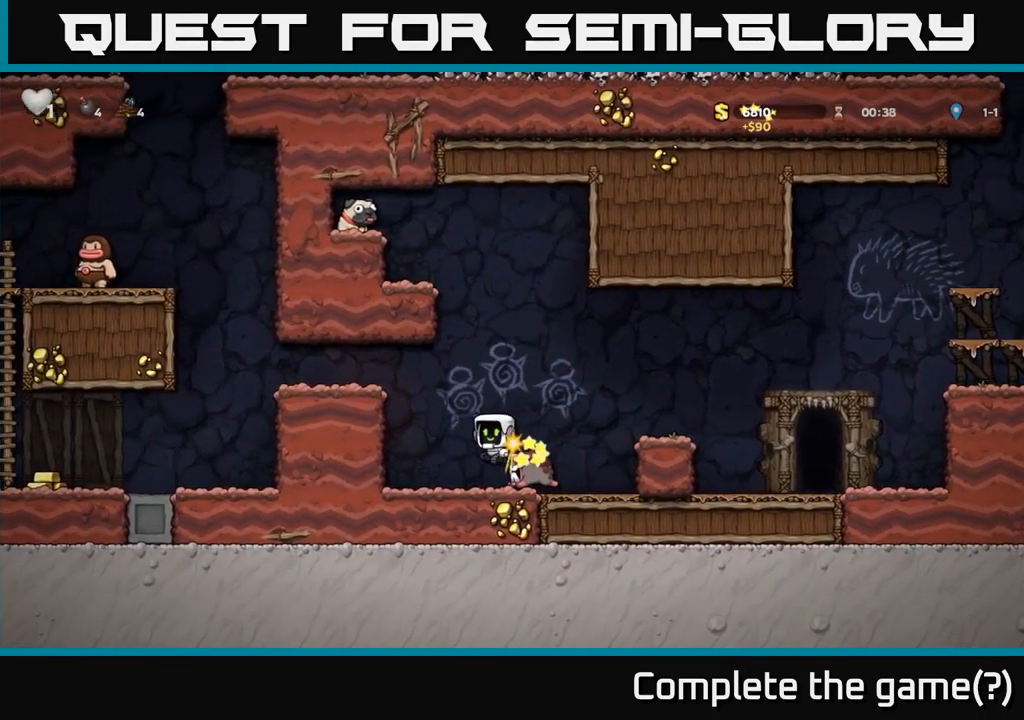
{"buttons": ["A"], "left_stick": "center", "events": [[67, "DPAD_RIGHT", "up"], [100, "DPAD_LEFT", "down"], [367, "A", "up"], [400, "DPAD_LEFT", "up"], [417, "A", "down"]]}
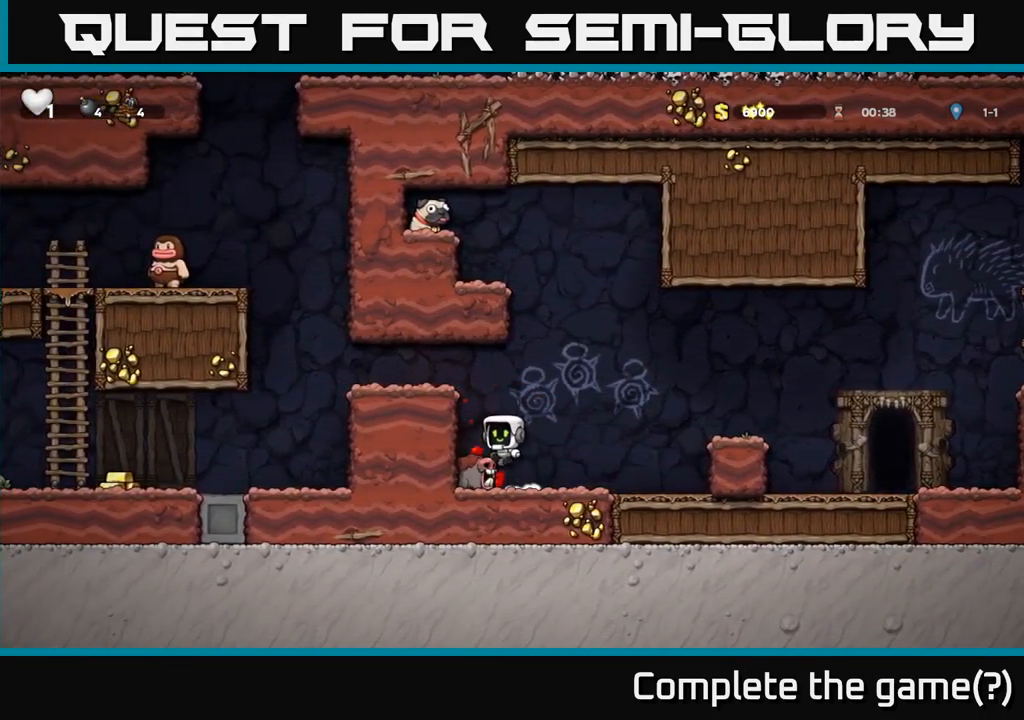
{"buttons": ["A", "DPAD_LEFT"], "left_stick": "center", "events": [[67, "DPAD_RIGHT", "down"], [249, "DPAD_RIGHT", "up"], [283, "DPAD_LEFT", "down"]]}
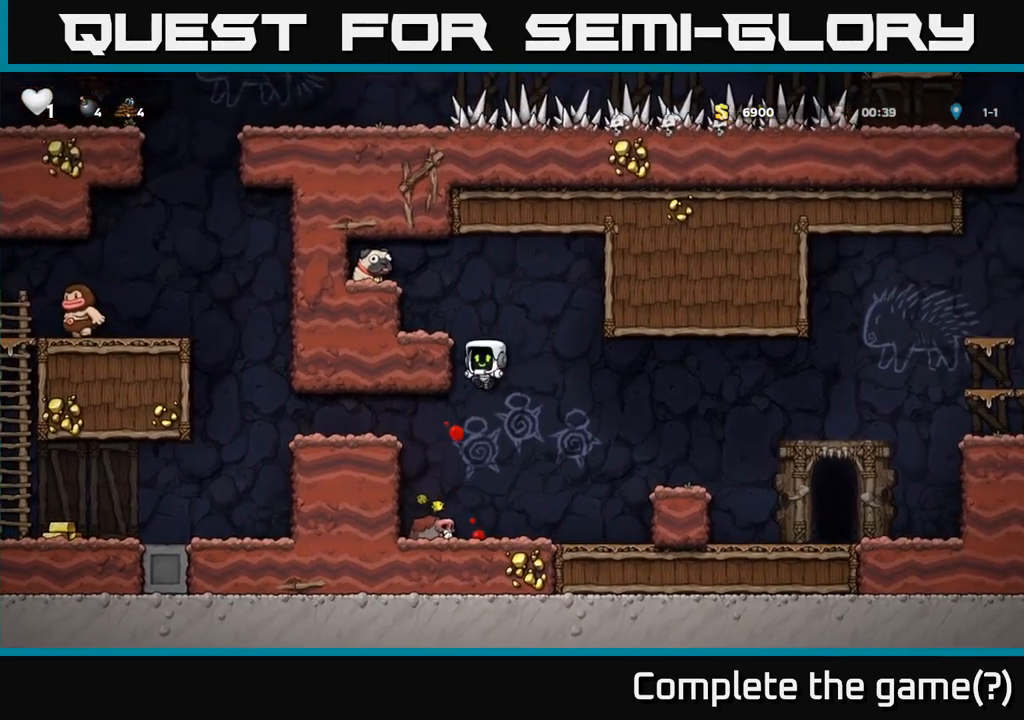
{"buttons": ["A", "DPAD_LEFT"], "left_stick": "center", "events": [[350, "A", "up"], [450, "A", "down"]]}
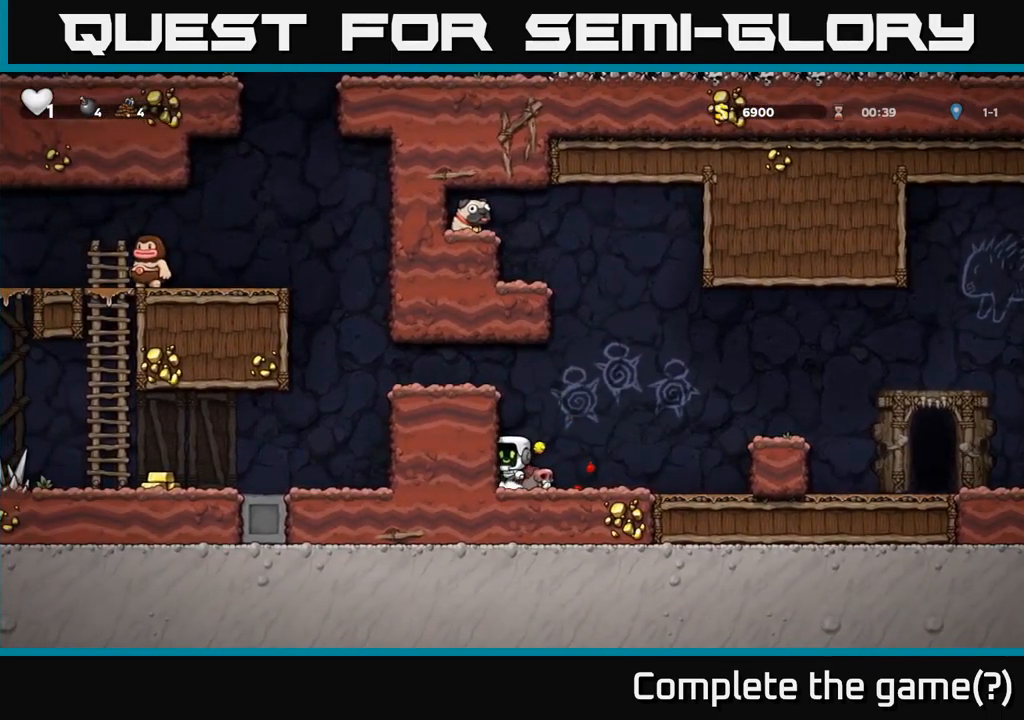
{"buttons": ["DPAD_LEFT"], "left_stick": "center", "events": [[150, "A", "up"], [300, "A", "down"], [434, "A", "up"]]}
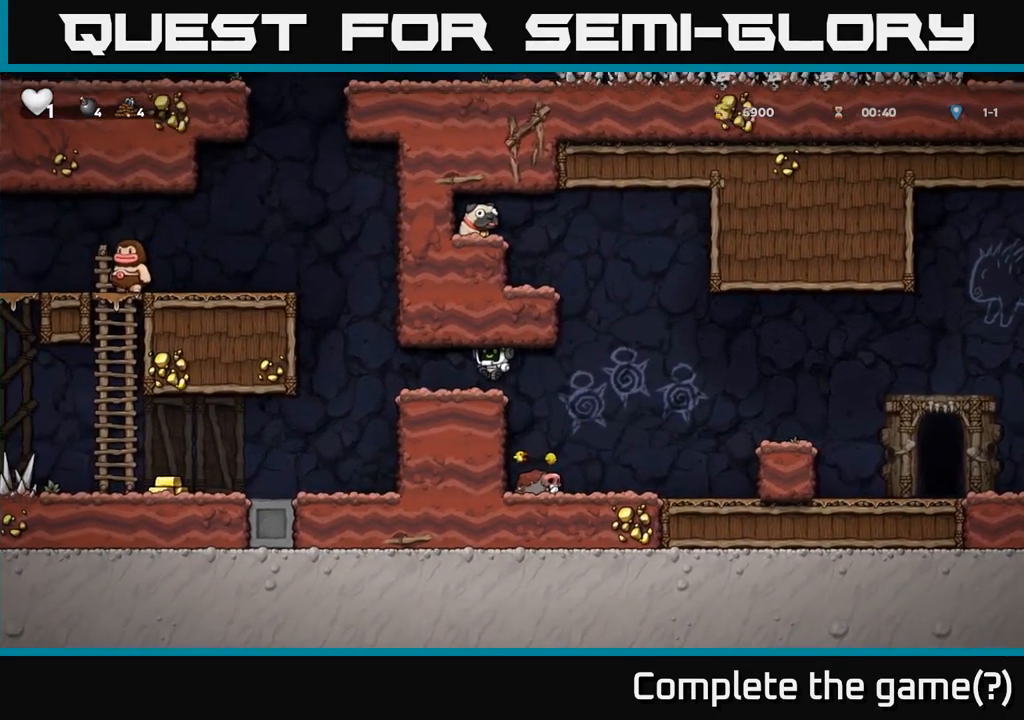
{"buttons": ["DPAD_LEFT"], "left_stick": "center", "events": [[250, "A", "down"], [450, "A", "up"]]}
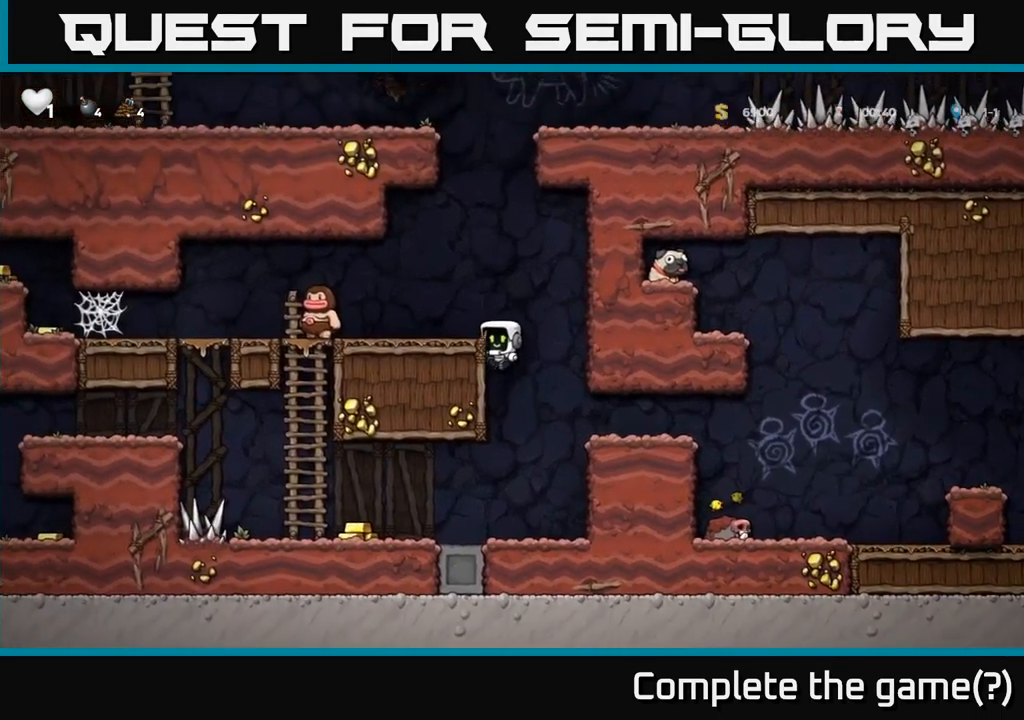
{"buttons": ["DPAD_LEFT"], "left_stick": "center", "events": [[84, "A", "down"], [267, "X", "down"], [284, "A", "up"], [417, "X", "up"]]}
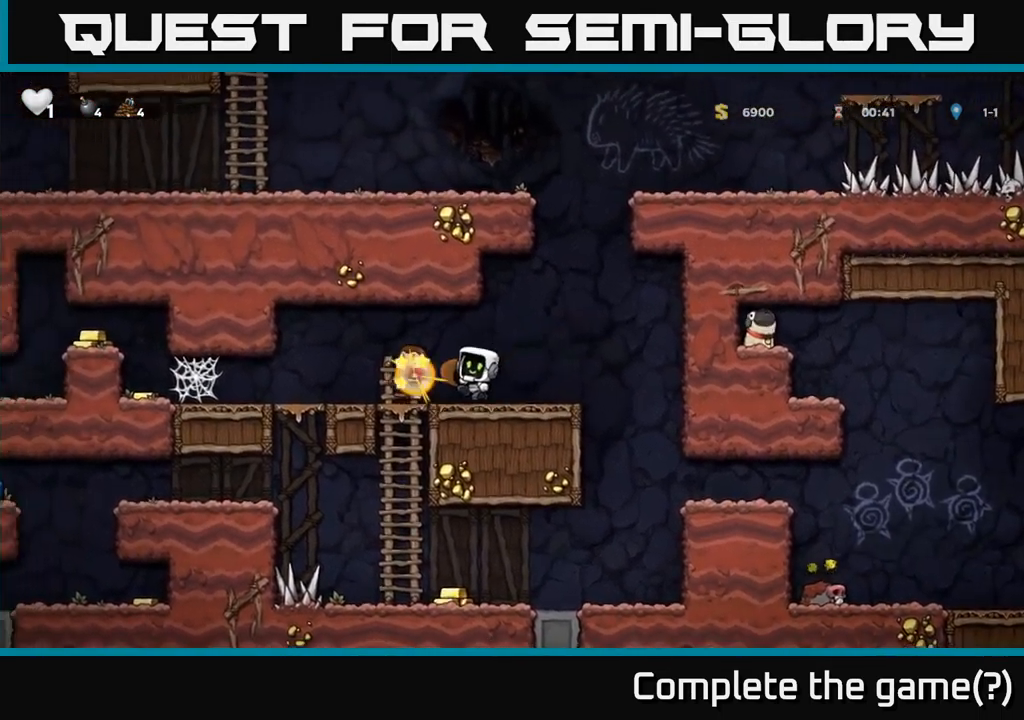
{"buttons": [], "left_stick": "center", "events": [[134, "DPAD_DOWN", "down"], [150, "DPAD_LEFT", "up"], [184, "A", "down"], [300, "A", "up"], [350, "DPAD_DOWN", "up"]]}
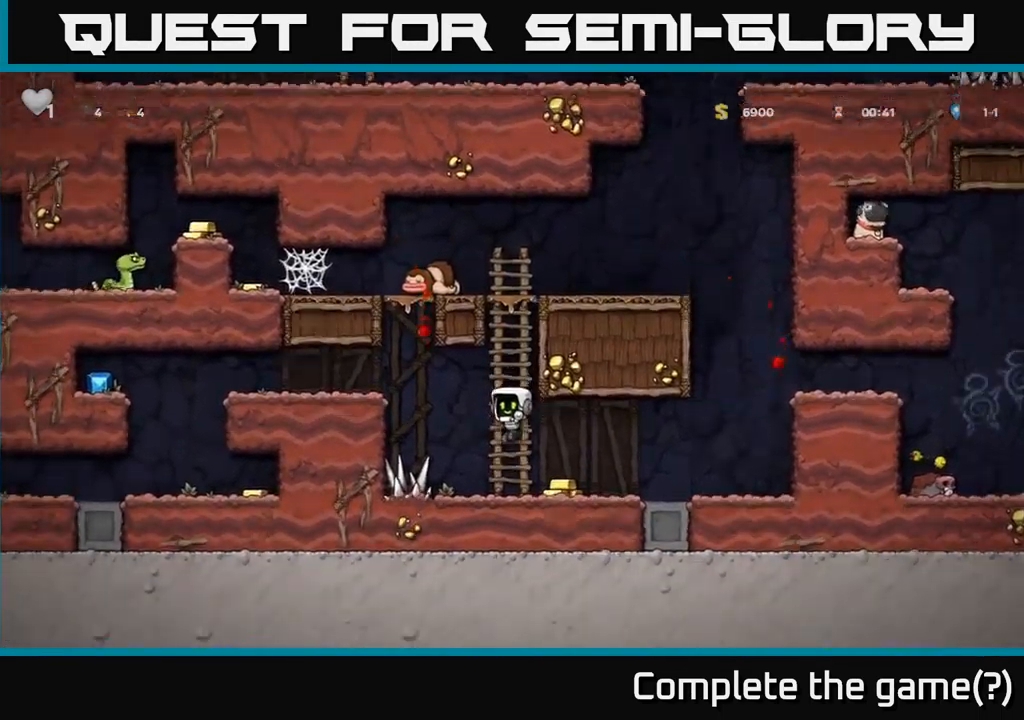
{"buttons": ["A", "DPAD_LEFT"], "left_stick": "center", "events": [[17, "DPAD_RIGHT", "down"], [167, "DPAD_RIGHT", "up"], [200, "DPAD_LEFT", "down"], [417, "A", "down"]]}
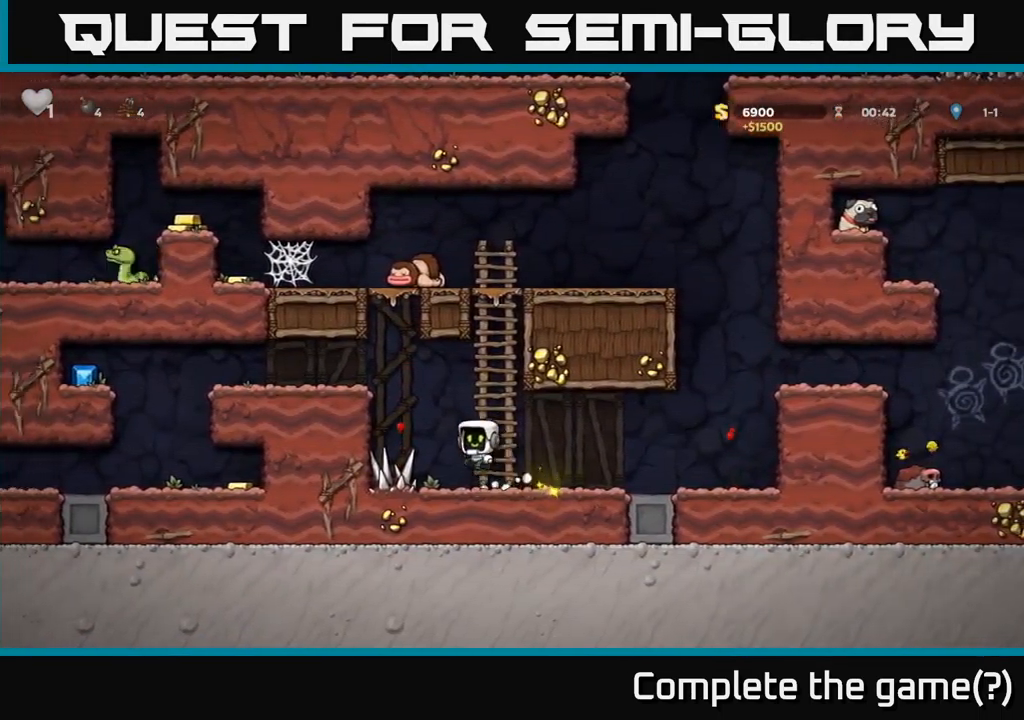
{"buttons": ["DPAD_LEFT"], "left_stick": "center", "events": [[117, "A", "up"], [284, "A", "down"], [400, "A", "up"]]}
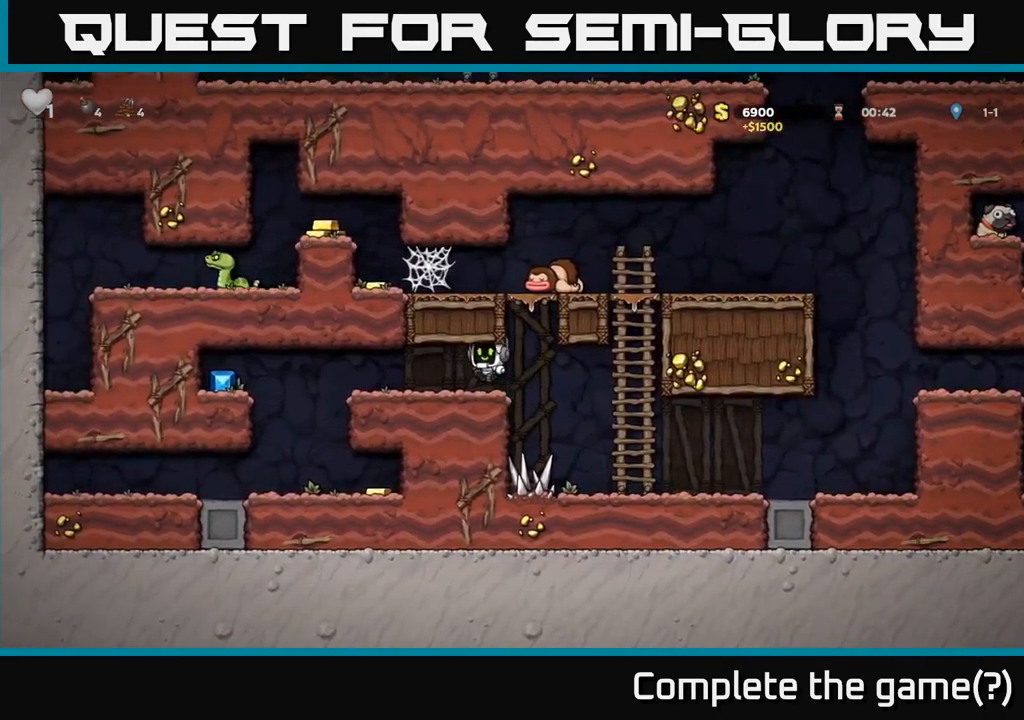
{"buttons": ["DPAD_LEFT"], "left_stick": "center", "events": [[367, "A", "down"], [500, "A", "up"]]}
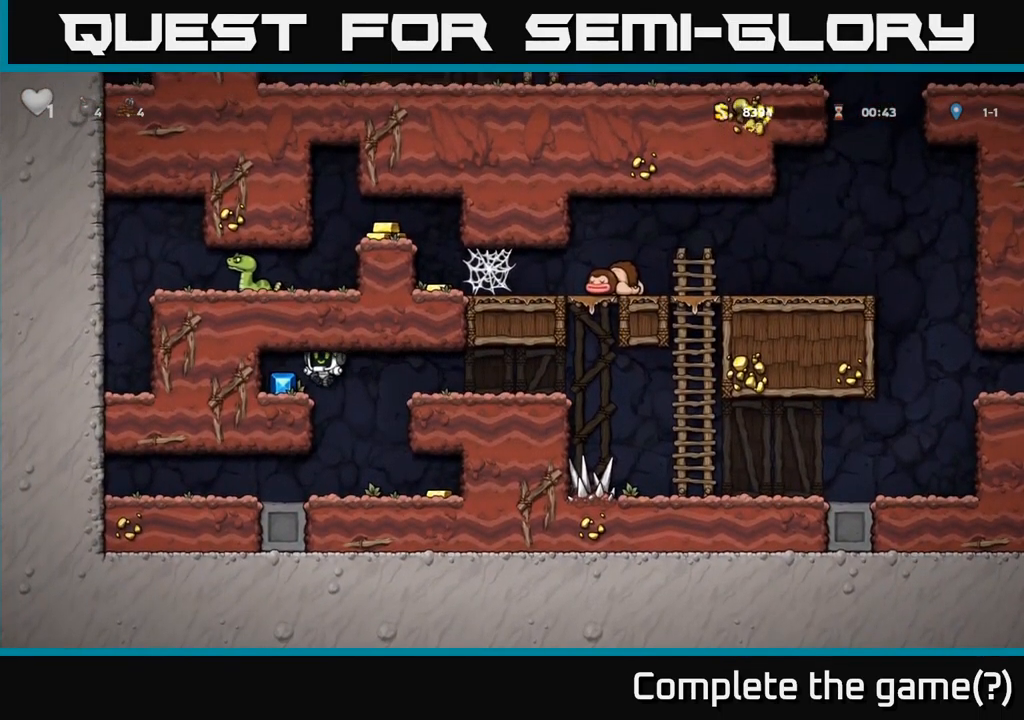
{"buttons": [], "left_stick": "center", "events": [[100, "DPAD_LEFT", "up"], [134, "DPAD_RIGHT", "down"], [334, "DPAD_RIGHT", "up"]]}
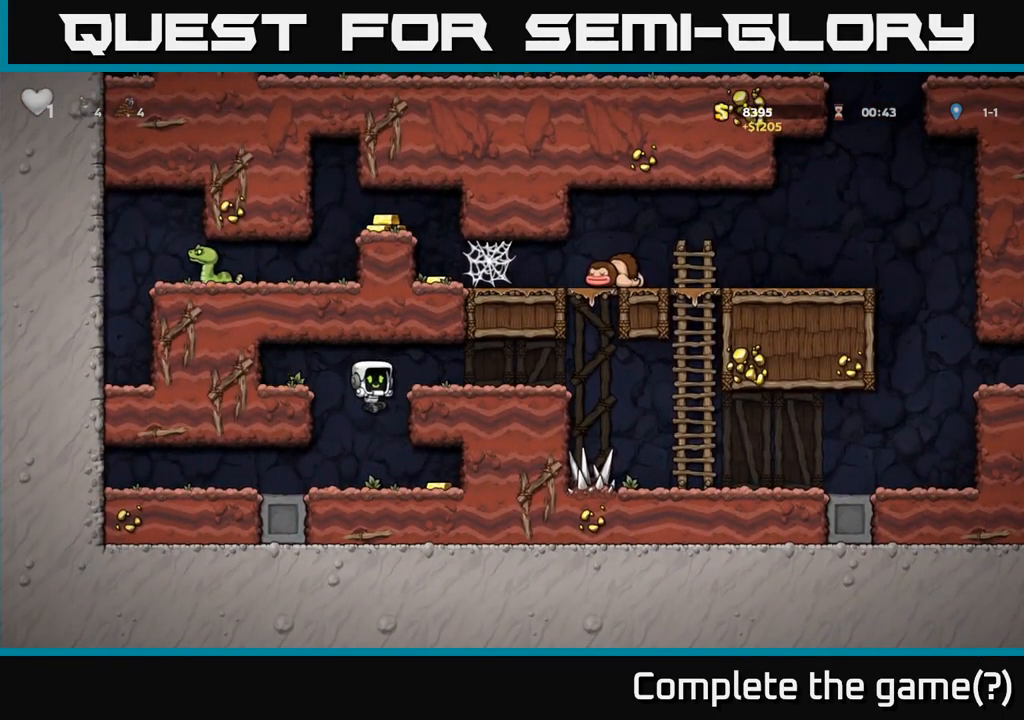
{"buttons": ["DPAD_LEFT"], "left_stick": "center", "events": [[117, "DPAD_RIGHT", "down"], [317, "DPAD_RIGHT", "up"], [351, "DPAD_LEFT", "down"]]}
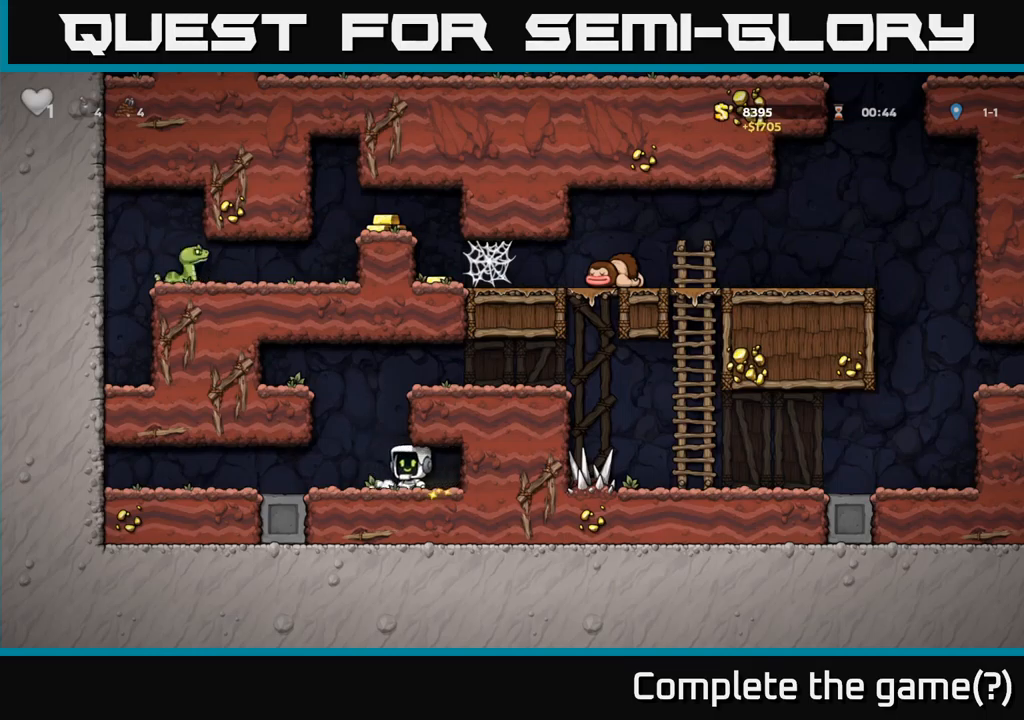
{"buttons": ["A", "DPAD_RIGHT"], "left_stick": "center", "events": [[66, "DPAD_LEFT", "up"], [83, "A", "down"], [100, "DPAD_RIGHT", "down"], [266, "A", "up"], [400, "A", "down"]]}
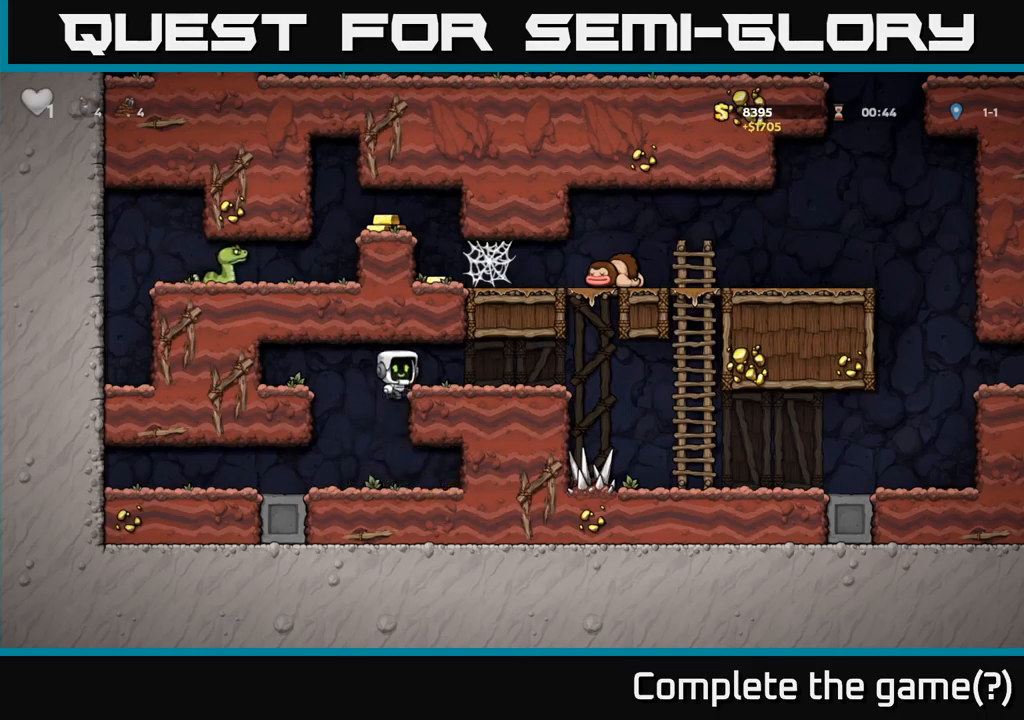
{"buttons": ["DPAD_RIGHT"], "left_stick": "center", "events": [[16, "A", "up"]]}
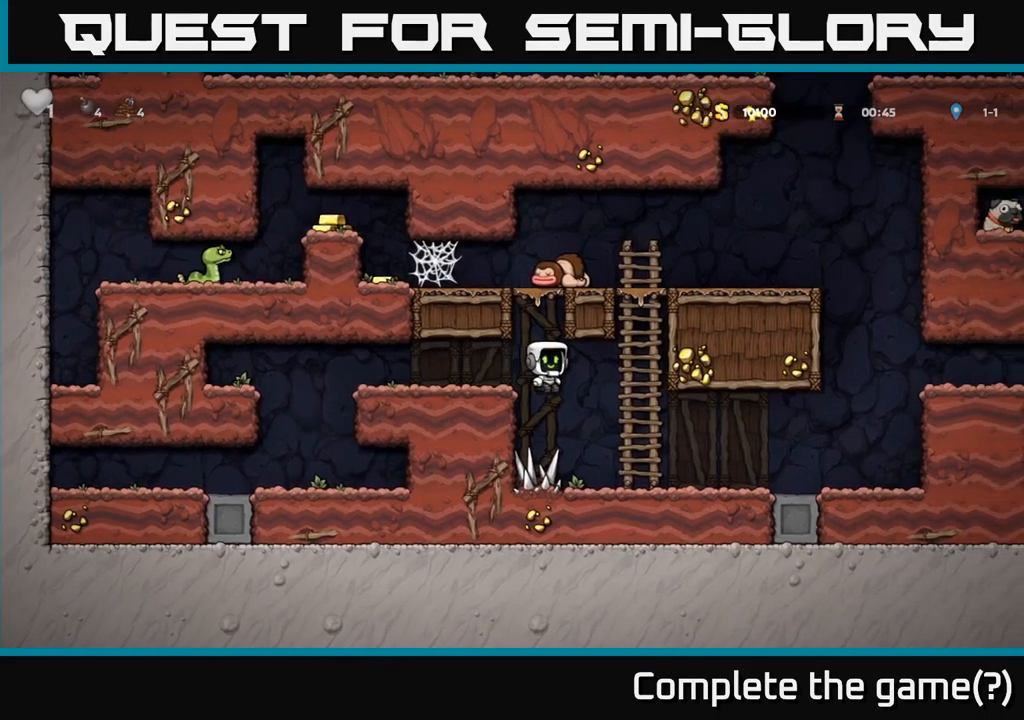
{"buttons": ["A", "DPAD_UP"], "left_stick": "center", "events": [[116, "DPAD_RIGHT", "up"], [116, "DPAD_UP", "down"], [166, "A", "down"], [316, "A", "up"], [500, "A", "down"]]}
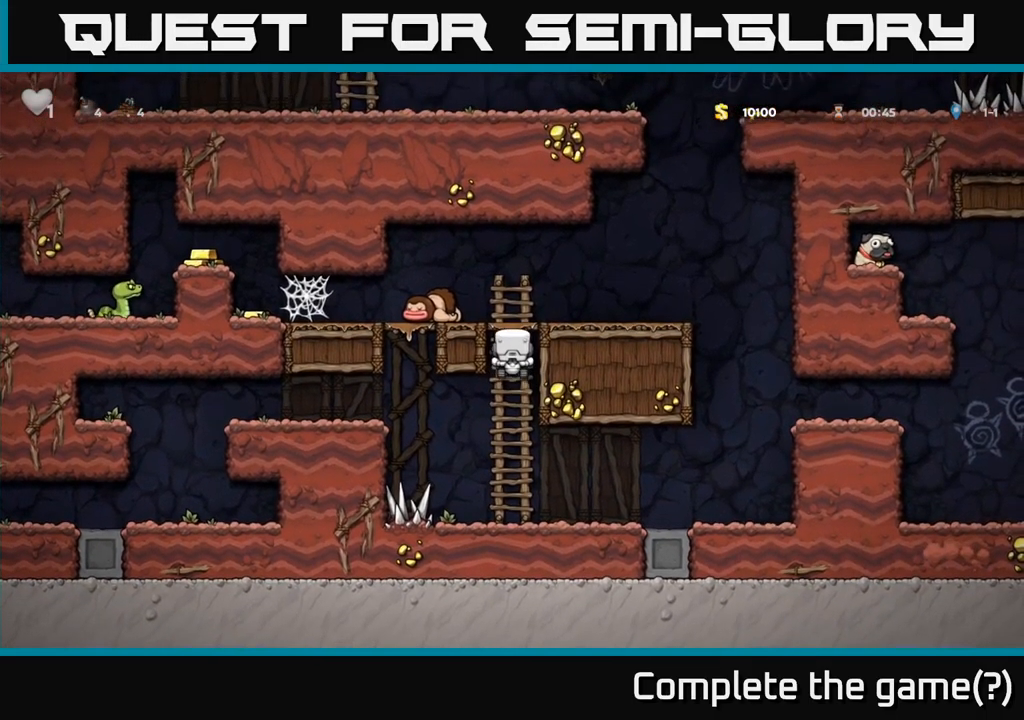
{"buttons": ["DPAD_LEFT"], "left_stick": "center", "events": [[66, "DPAD_LEFT", "down"], [116, "A", "up"], [116, "DPAD_UP", "up"]]}
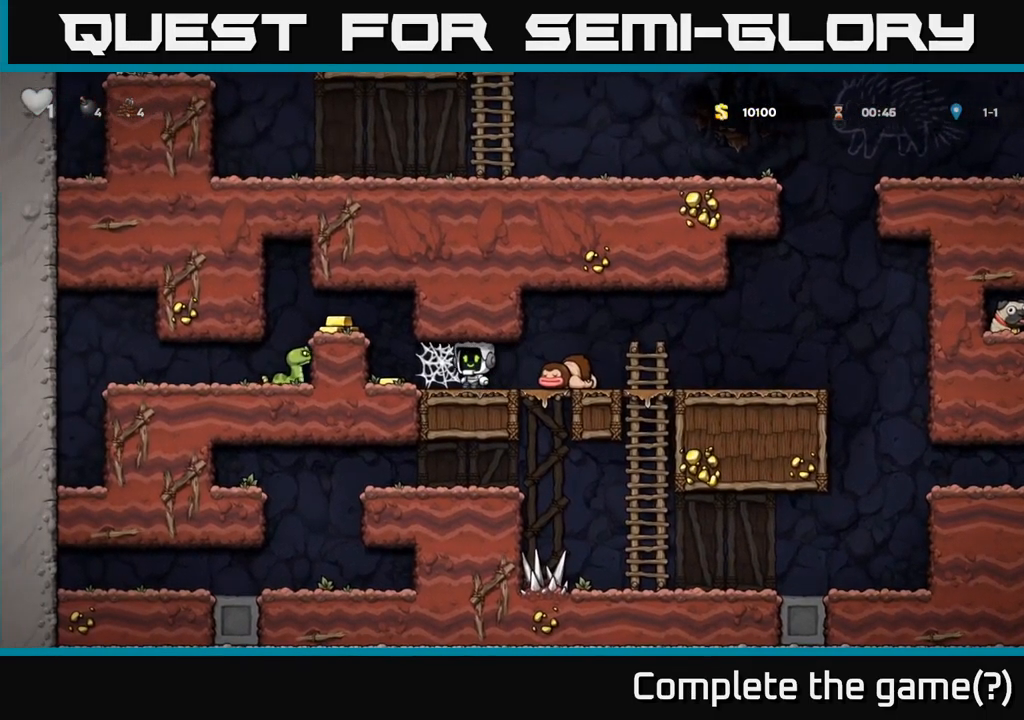
{"buttons": ["DPAD_LEFT"], "left_stick": "center", "events": [[33, "A", "down"], [100, "A", "up"], [150, "A", "down"], [216, "A", "up"], [300, "A", "down"], [366, "A", "up"]]}
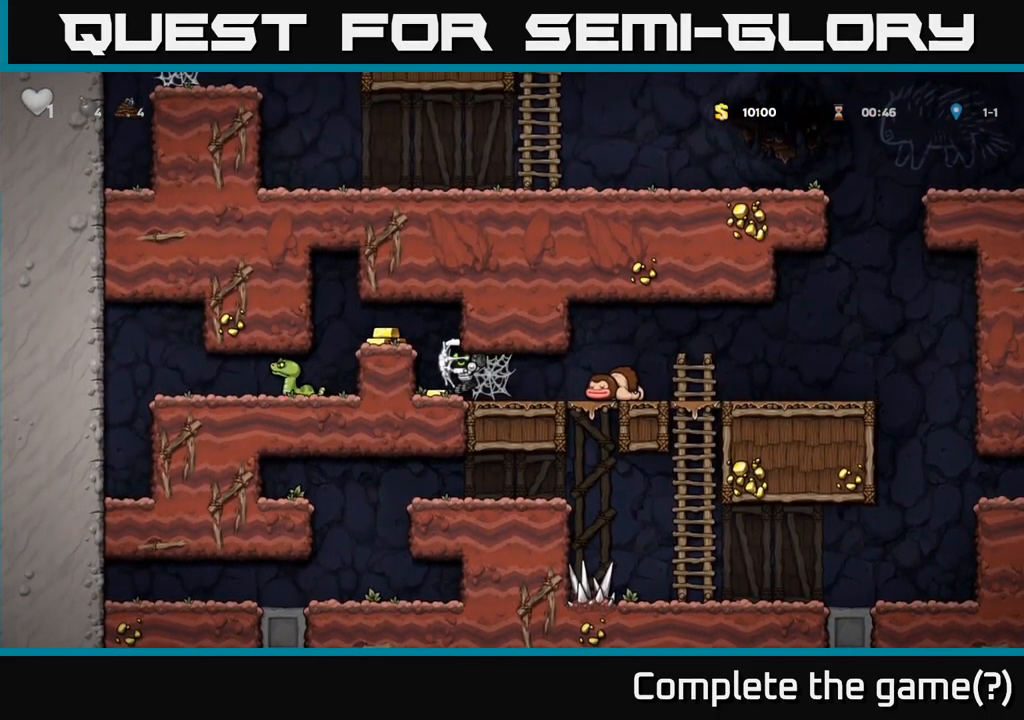
{"buttons": ["DPAD_LEFT"], "left_stick": "center", "events": [[116, "A", "down"], [250, "A", "up"]]}
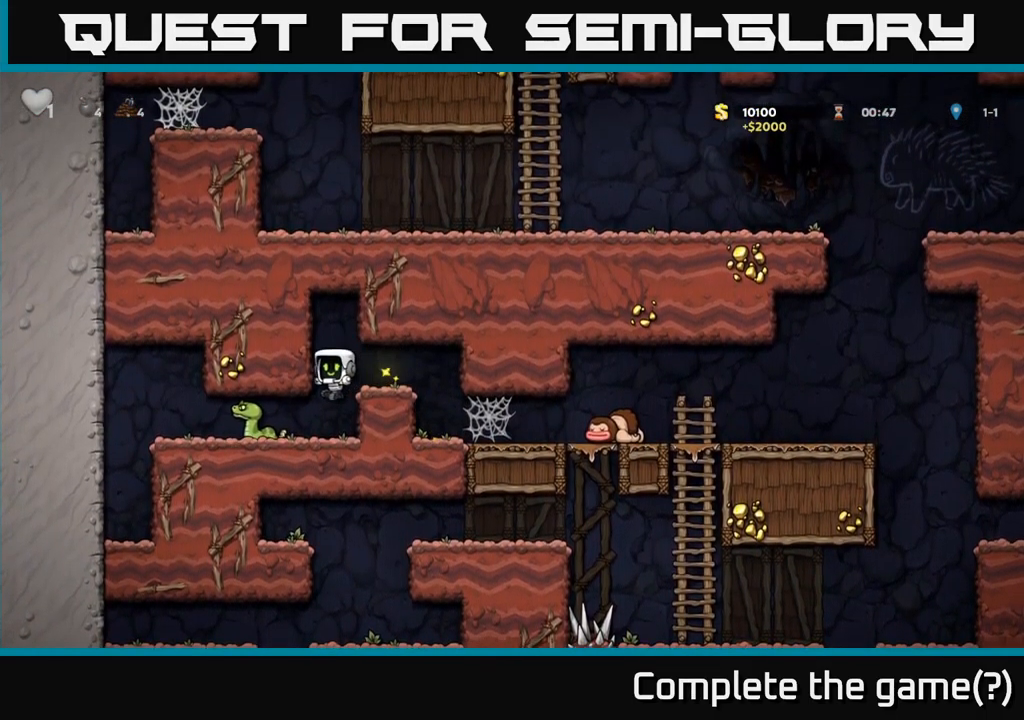
{"buttons": ["DPAD_RIGHT"], "left_stick": "center", "events": [[16, "X", "down"], [150, "X", "up"], [233, "DPAD_LEFT", "up"], [300, "DPAD_RIGHT", "down"]]}
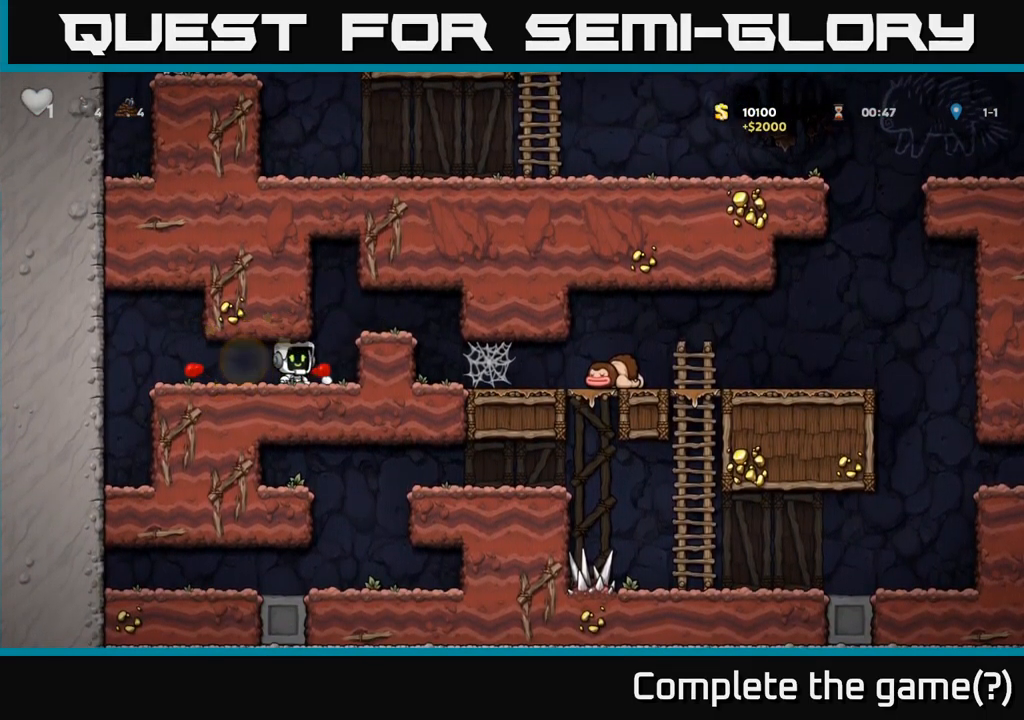
{"buttons": ["DPAD_RIGHT"], "left_stick": "center", "events": [[50, "A", "down"], [216, "A", "up"]]}
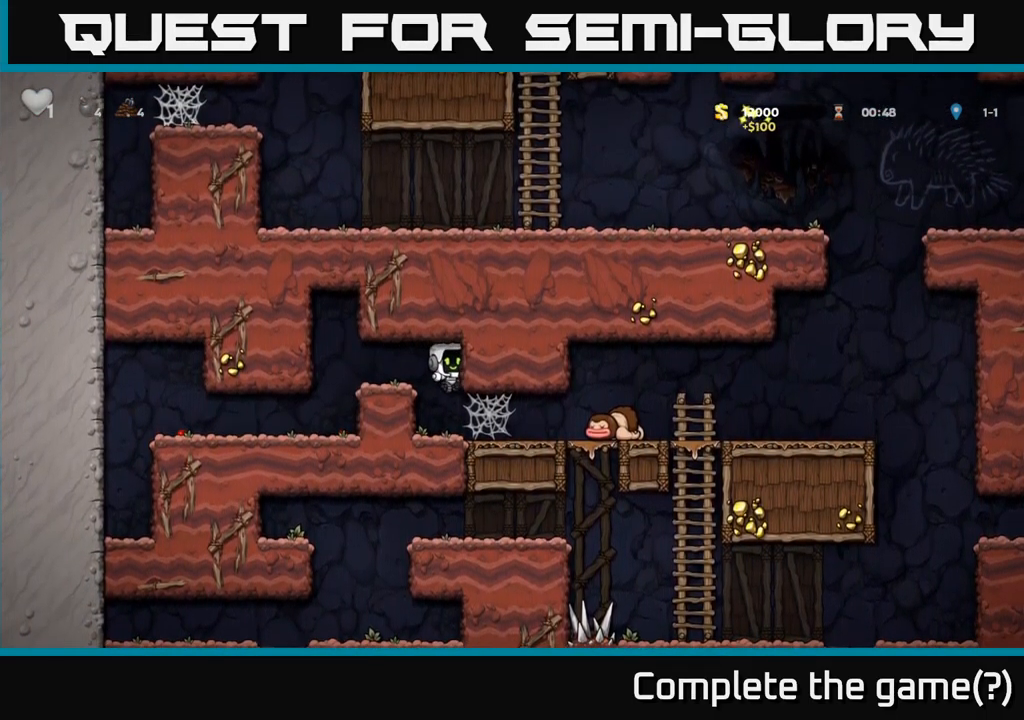
{"buttons": ["DPAD_RIGHT"], "left_stick": "center", "events": [[283, "A", "down"], [333, "A", "up"], [400, "A", "down"], [466, "A", "up"]]}
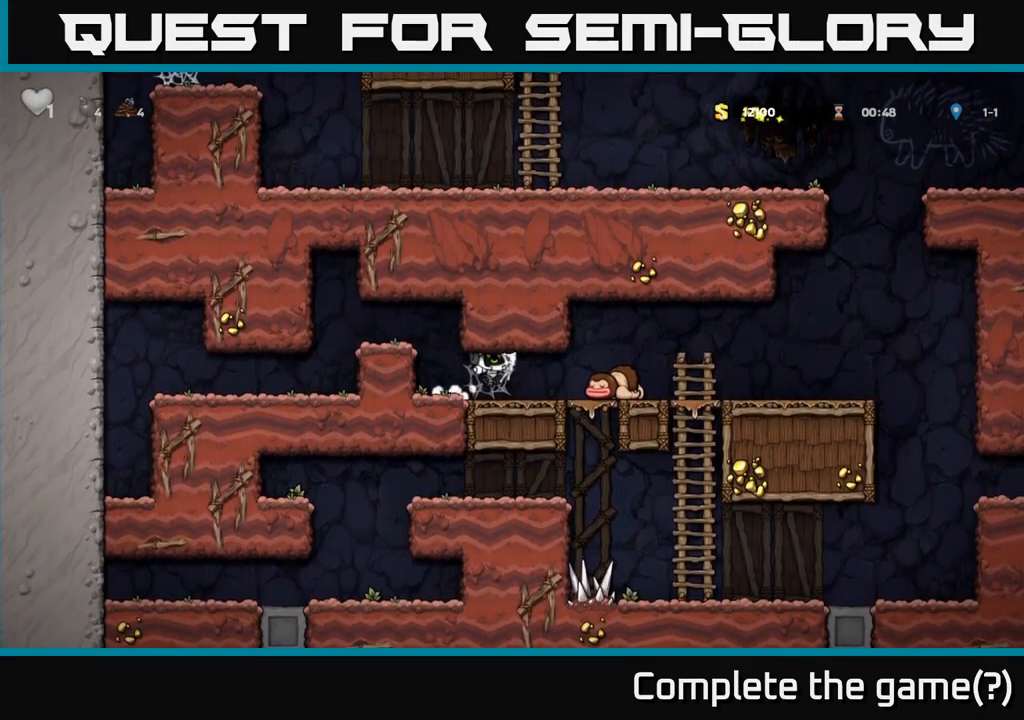
{"buttons": ["DPAD_RIGHT"], "left_stick": "center", "events": [[50, "A", "down"], [100, "A", "up"], [166, "A", "down"], [250, "A", "up"]]}
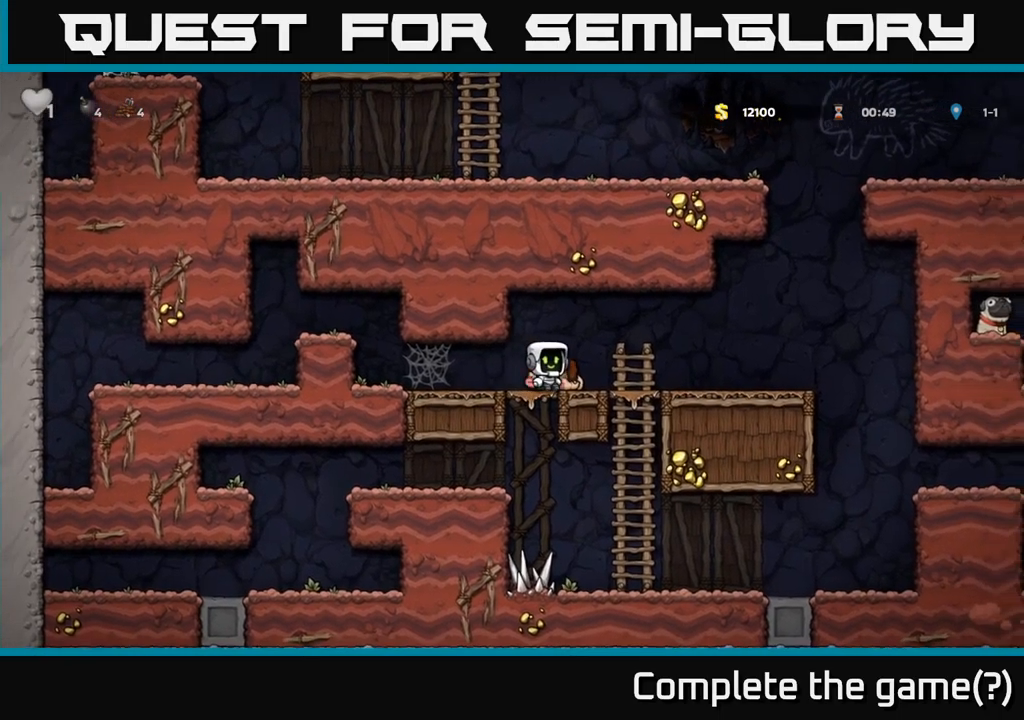
{"buttons": ["DPAD_RIGHT"], "left_stick": "center", "events": [[233, "A", "down"], [333, "A", "up"]]}
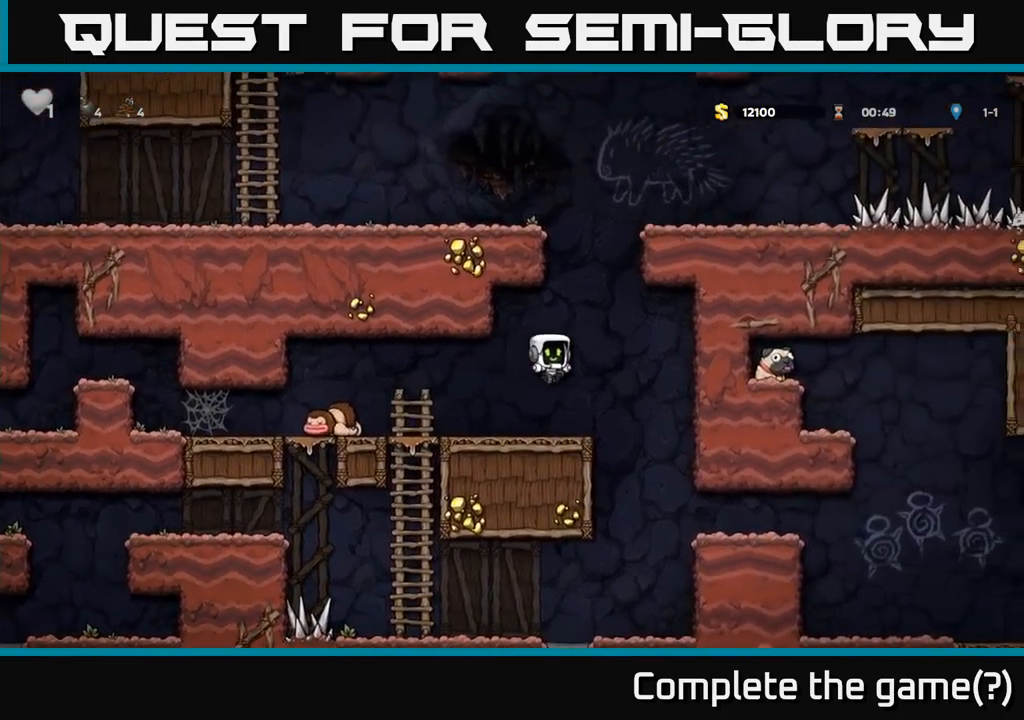
{"buttons": ["DPAD_RIGHT"], "left_stick": "center", "events": []}